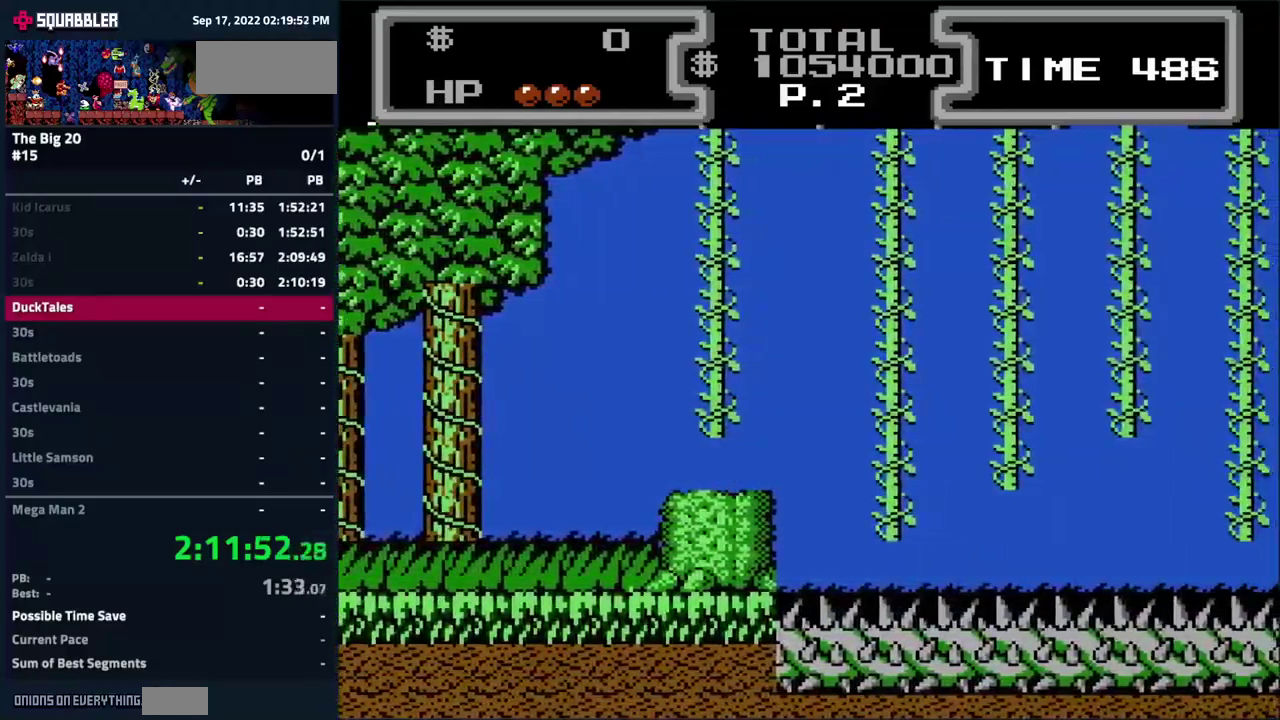
Gameplay with a controller (Nintendo layout); each line is a JSON object with the inputs held at the frame after it. "events" lists button and stick changes between this image and that frame as [ms after this image, input, new state], when the widget could be followed in between. Not read: L3 R3.
{"buttons": ["DPAD_RIGHT"], "events": []}
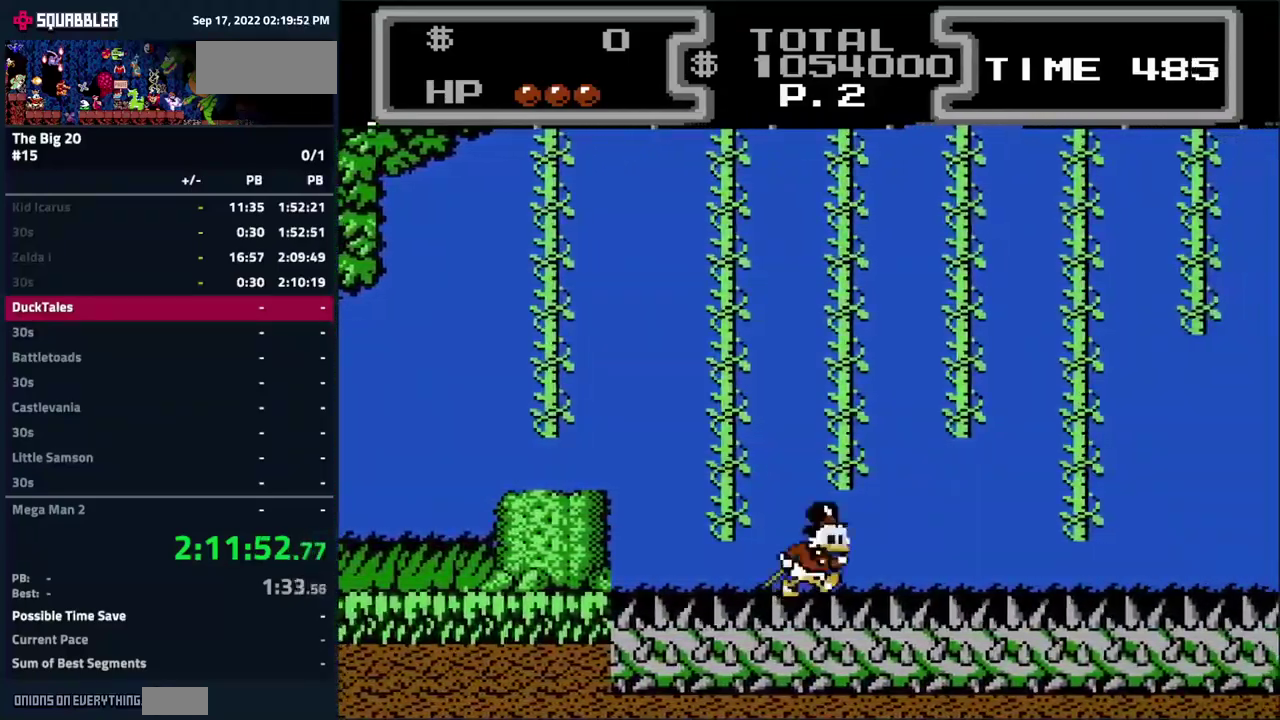
{"buttons": ["DPAD_RIGHT"], "events": []}
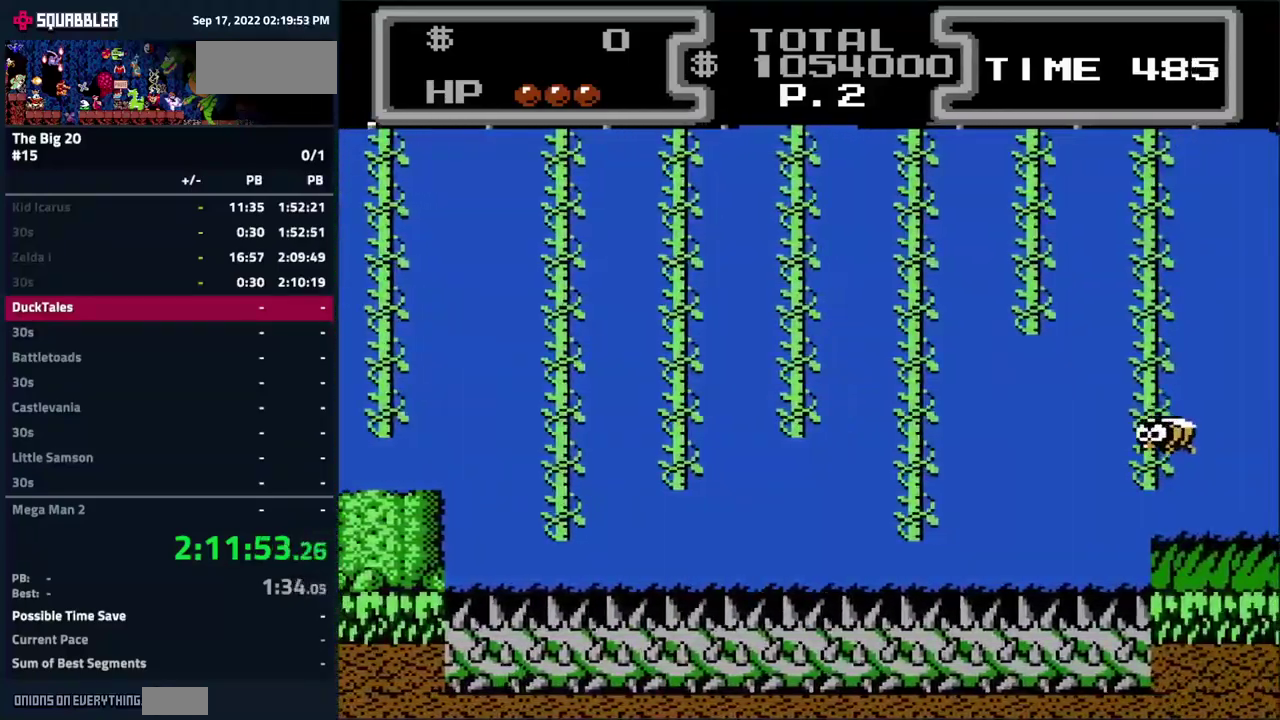
{"buttons": ["DPAD_RIGHT"], "events": []}
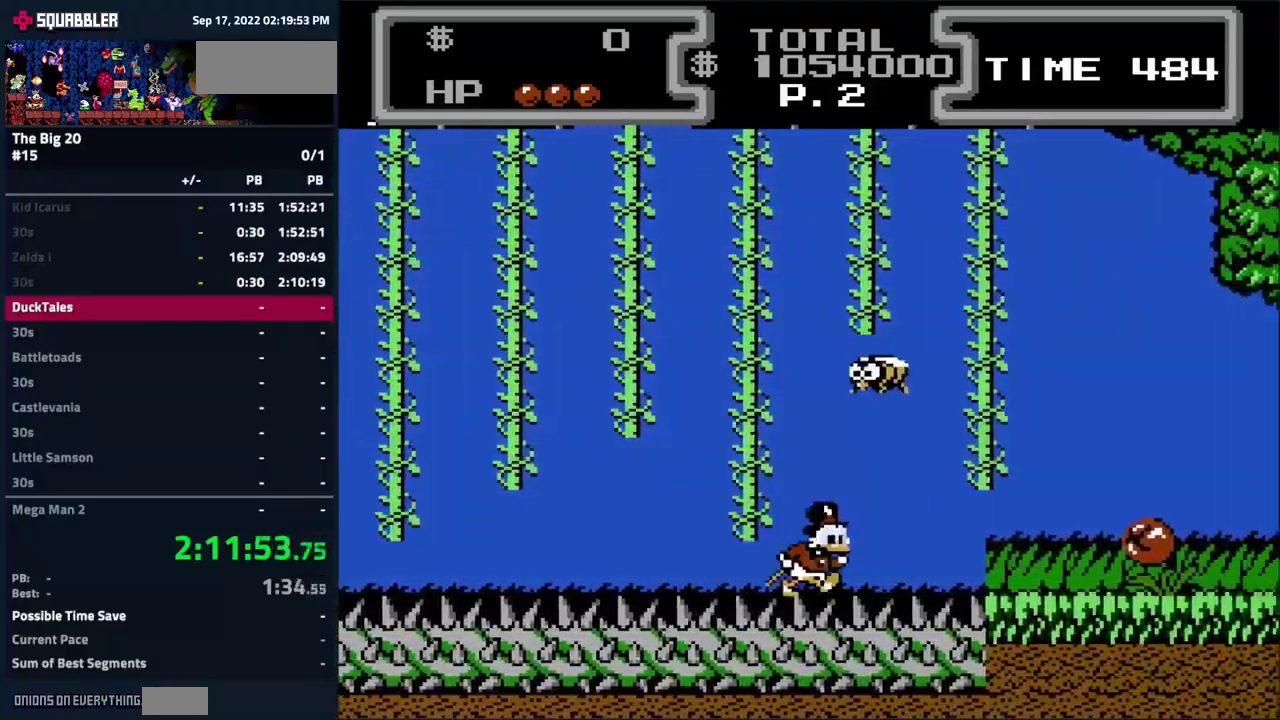
{"buttons": ["DPAD_RIGHT"], "events": []}
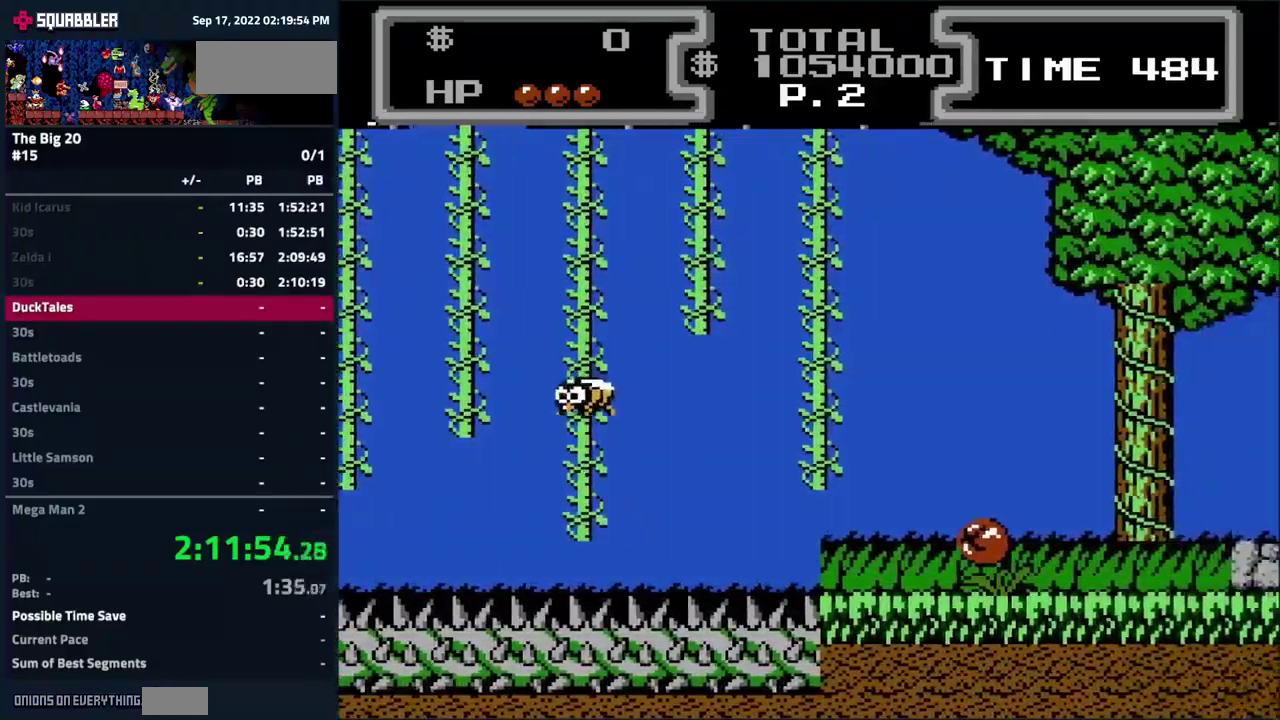
{"buttons": ["A", "DPAD_DOWN", "DPAD_RIGHT"], "events": [[467, "A", "down"], [500, "DPAD_DOWN", "down"]]}
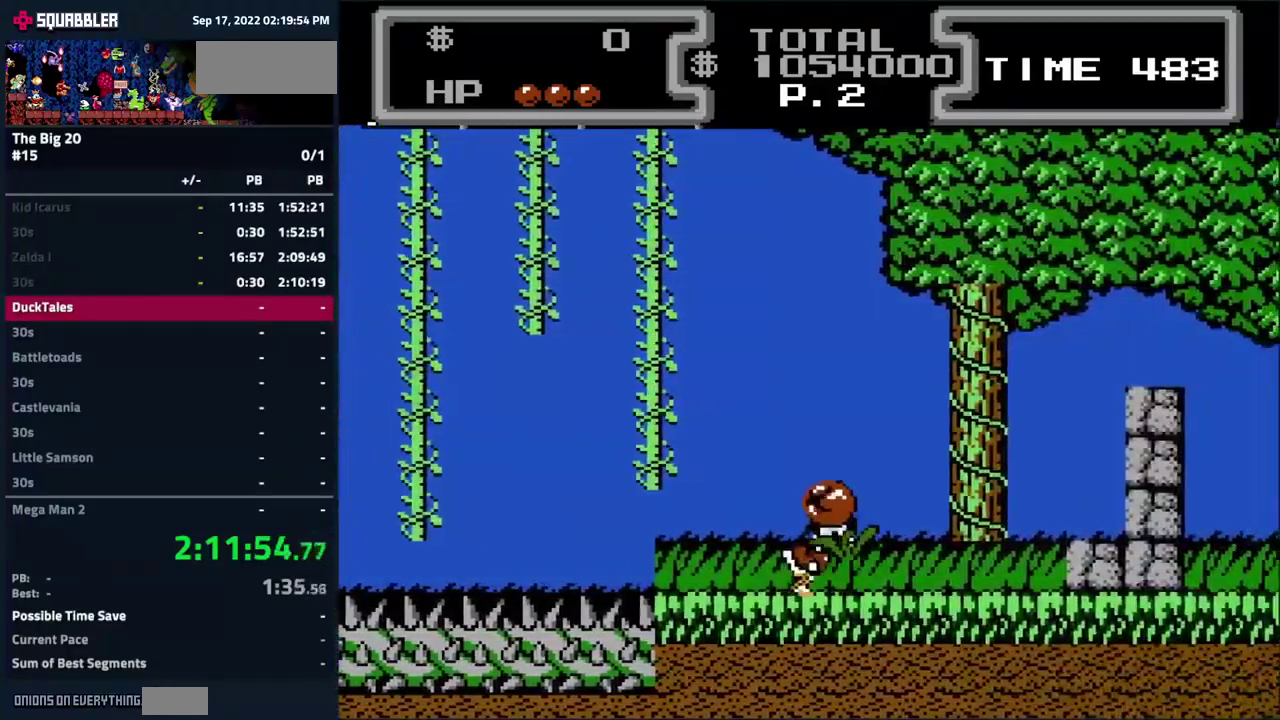
{"buttons": ["B", "DPAD_DOWN", "DPAD_RIGHT"], "events": [[117, "A", "up"], [117, "B", "down"]]}
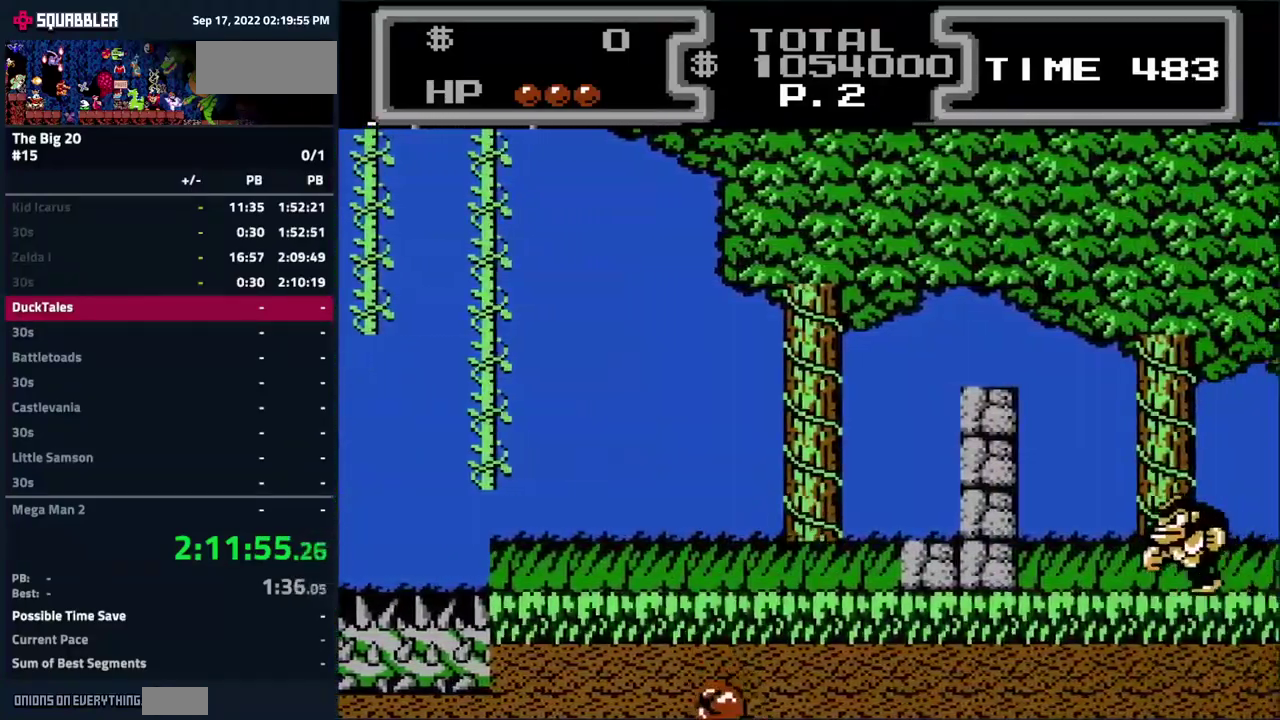
{"buttons": ["B", "DPAD_DOWN", "DPAD_RIGHT"], "events": []}
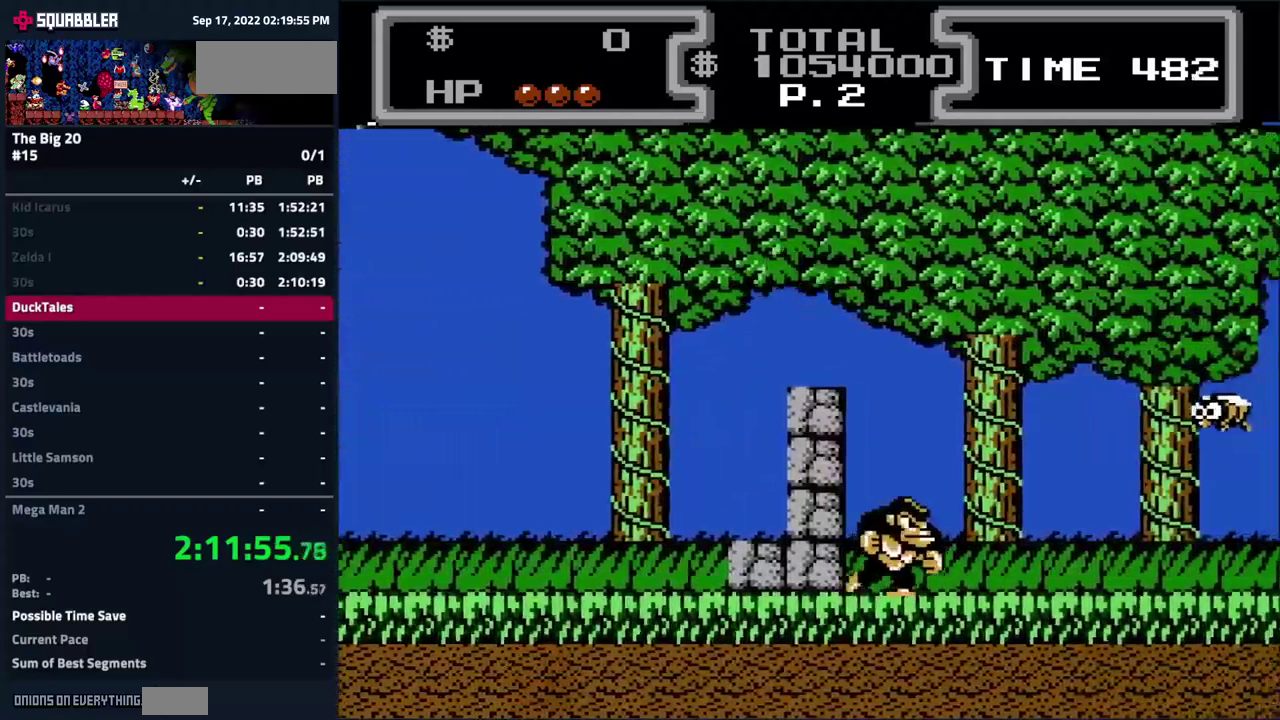
{"buttons": ["B", "DPAD_DOWN", "DPAD_RIGHT"], "events": []}
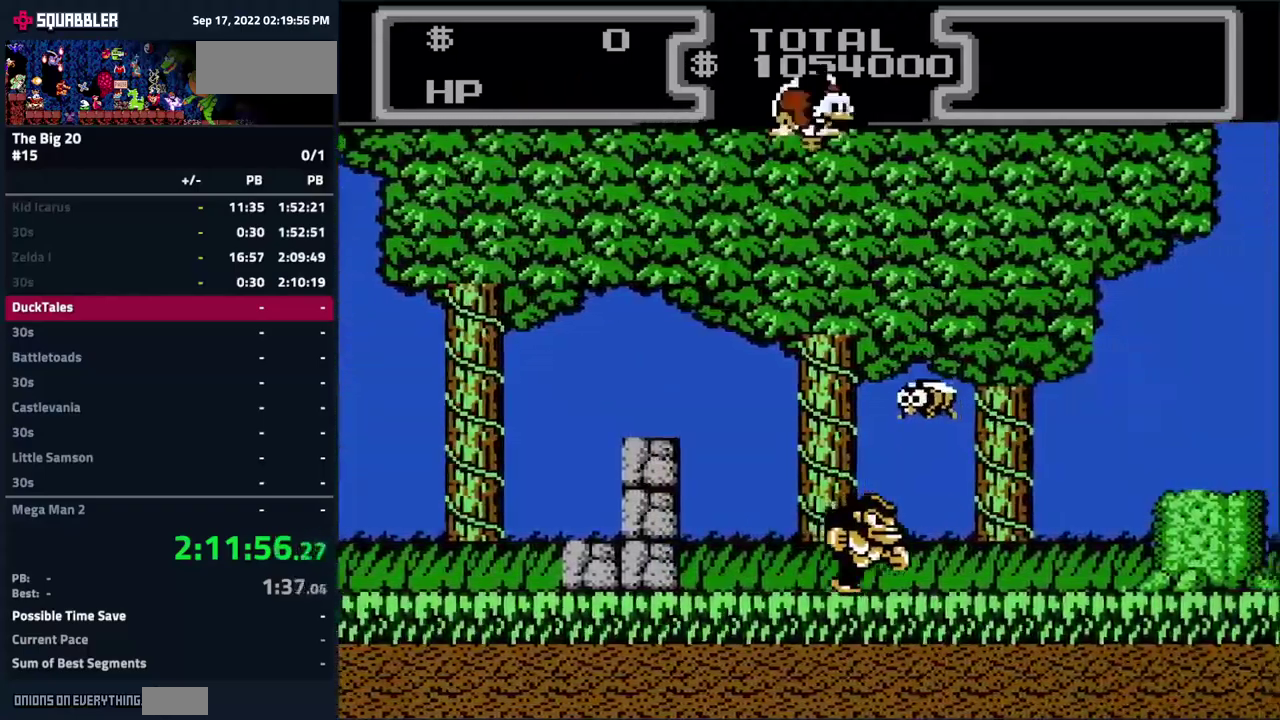
{"buttons": ["B", "DPAD_DOWN", "DPAD_RIGHT"], "events": []}
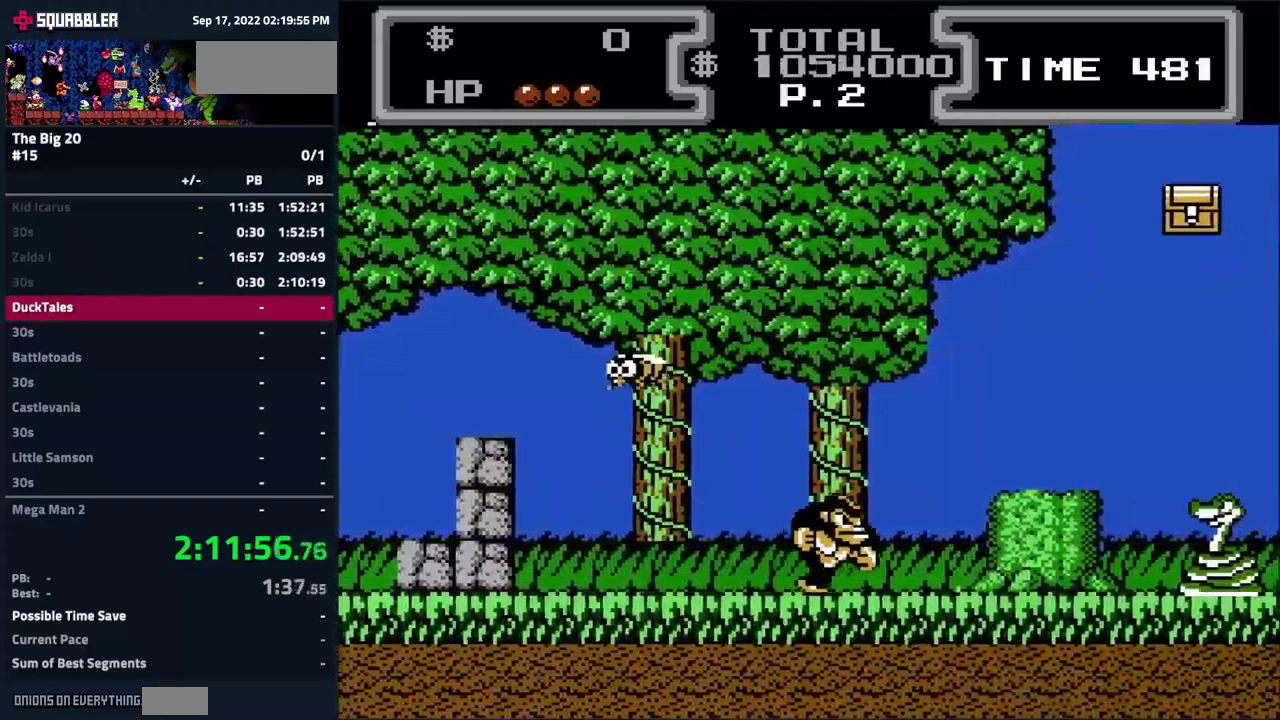
{"buttons": ["DPAD_RIGHT"], "events": [[350, "B", "up"], [384, "DPAD_DOWN", "up"]]}
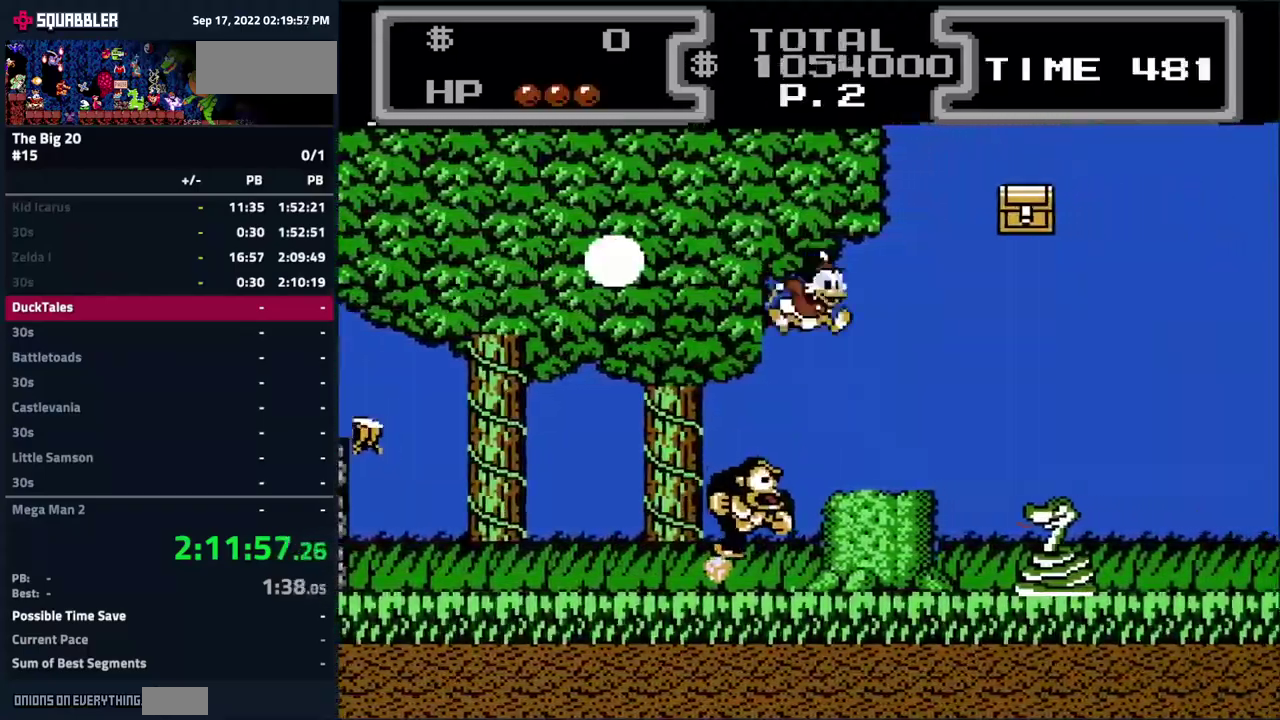
{"buttons": ["B", "DPAD_DOWN", "DPAD_RIGHT"], "events": [[317, "A", "down"], [367, "DPAD_DOWN", "down"], [467, "A", "up"], [500, "B", "down"]]}
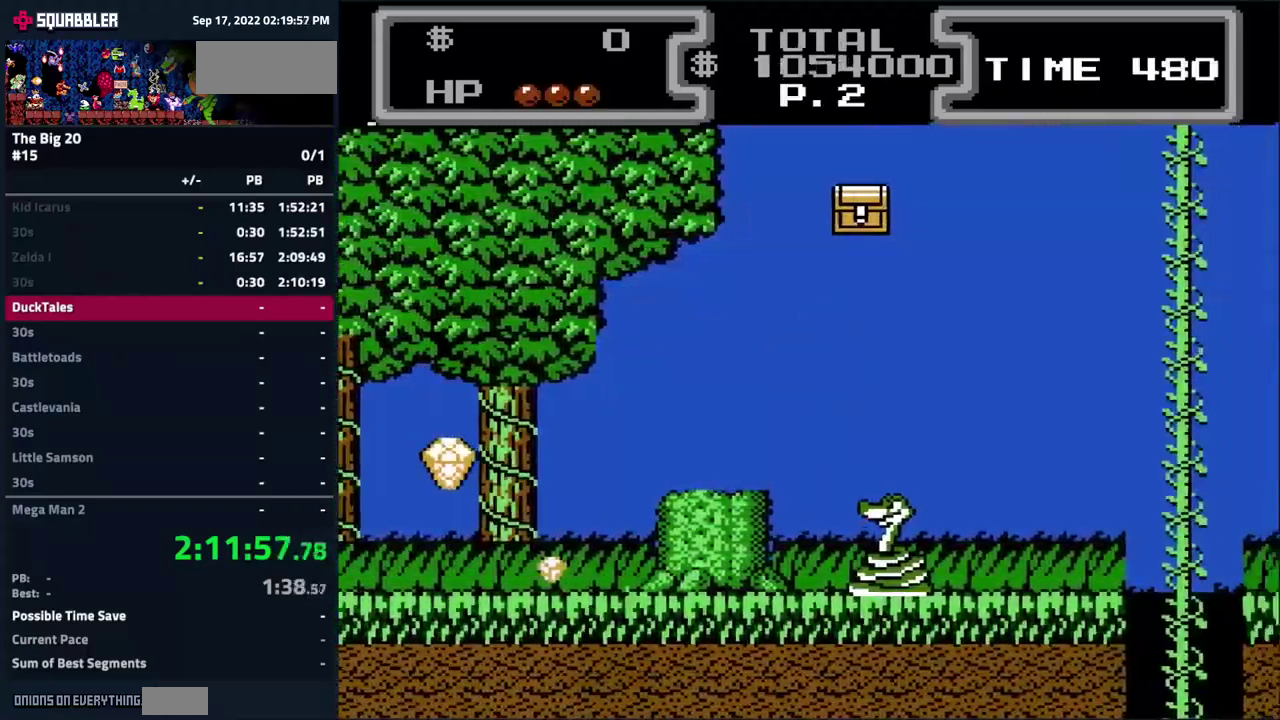
{"buttons": ["B", "DPAD_DOWN", "DPAD_RIGHT"], "events": []}
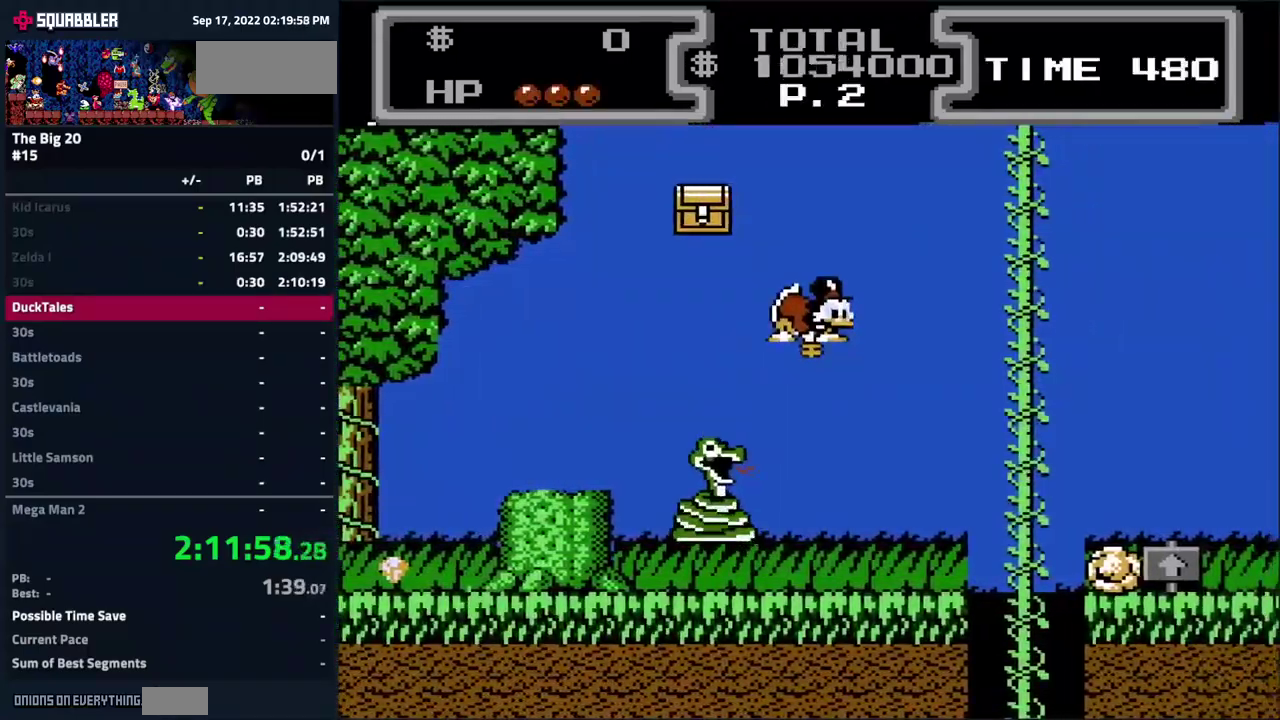
{"buttons": ["B", "DPAD_UP", "DPAD_RIGHT"], "events": [[284, "DPAD_DOWN", "up"], [500, "DPAD_UP", "down"]]}
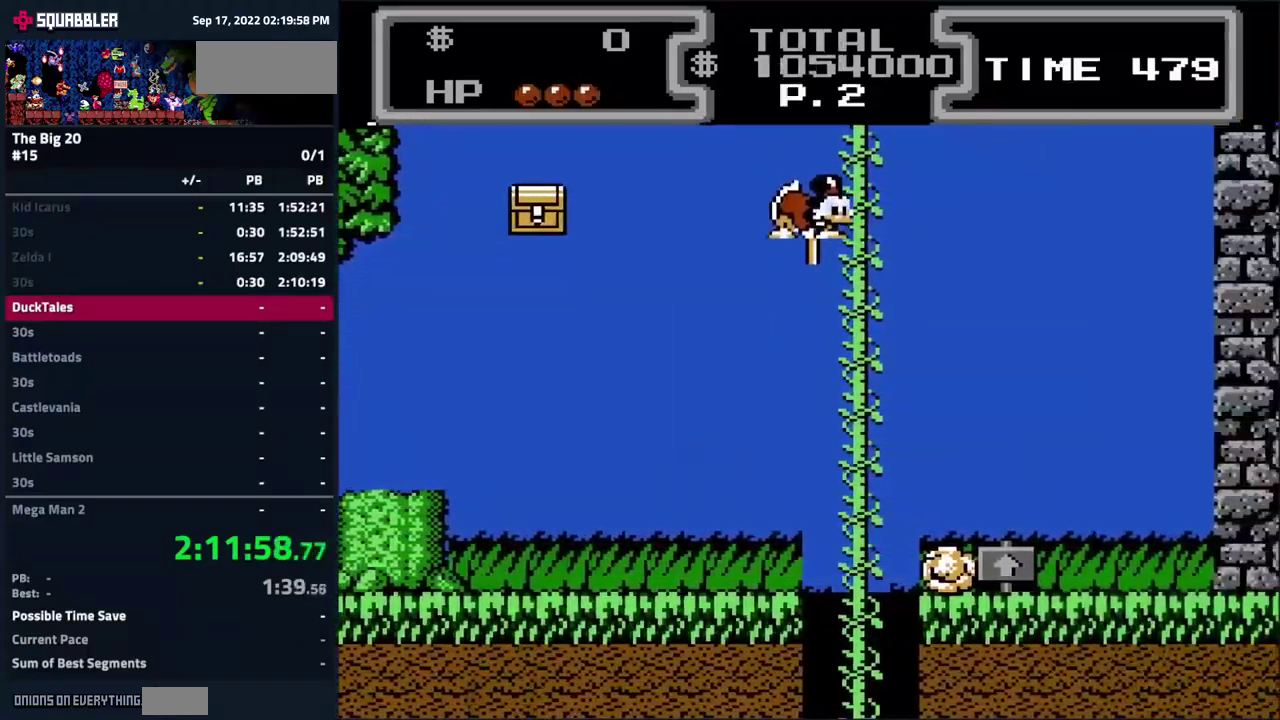
{"buttons": ["DPAD_UP"], "events": [[67, "B", "up"], [67, "DPAD_RIGHT", "up"]]}
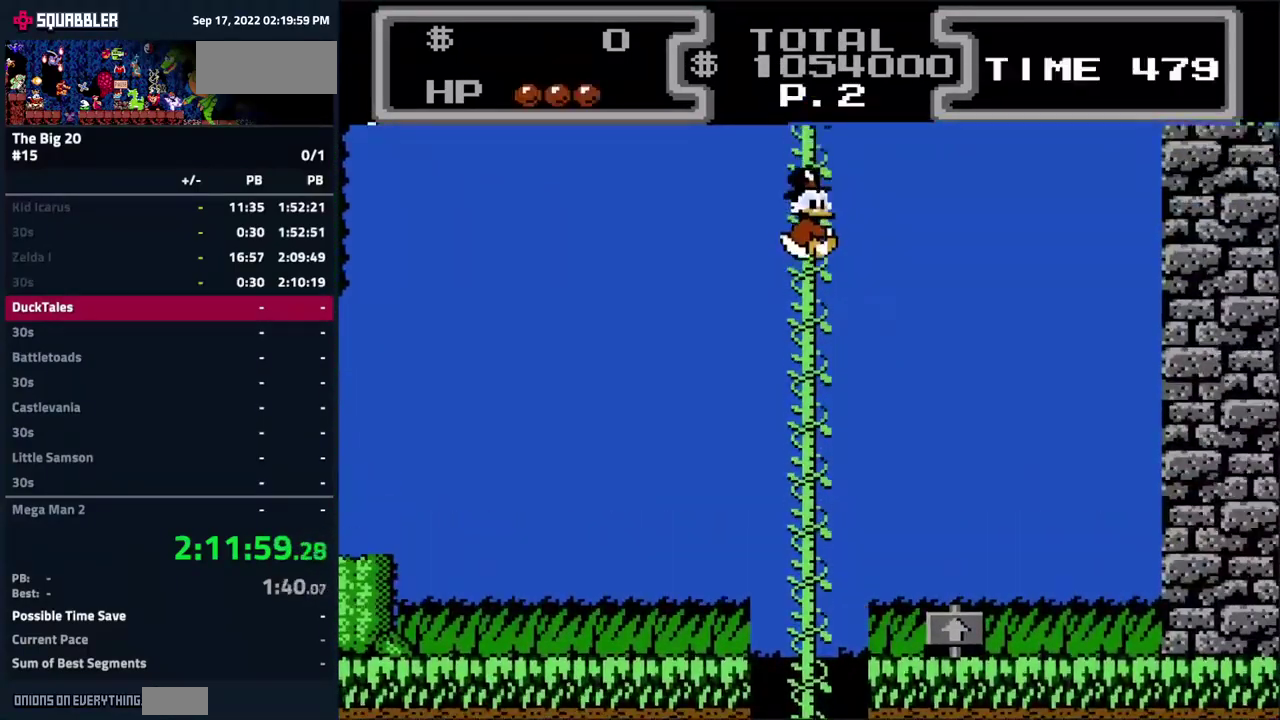
{"buttons": ["DPAD_UP"], "events": []}
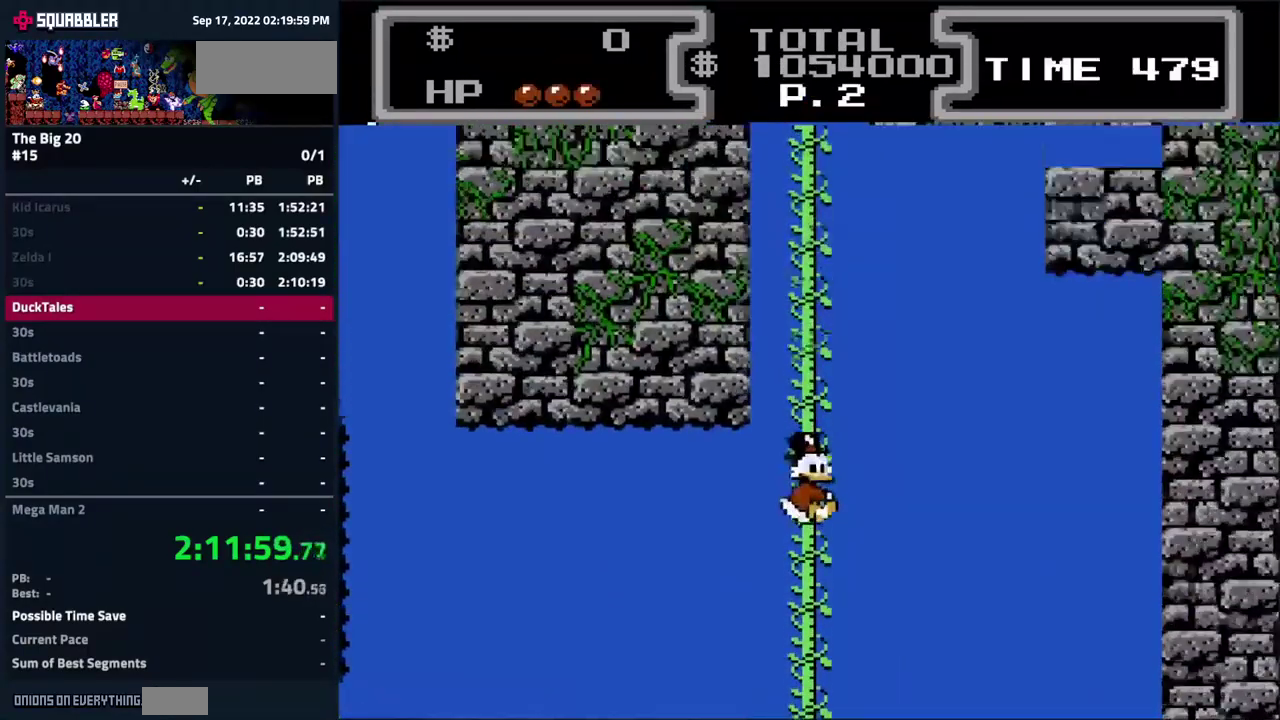
{"buttons": ["DPAD_UP"], "events": []}
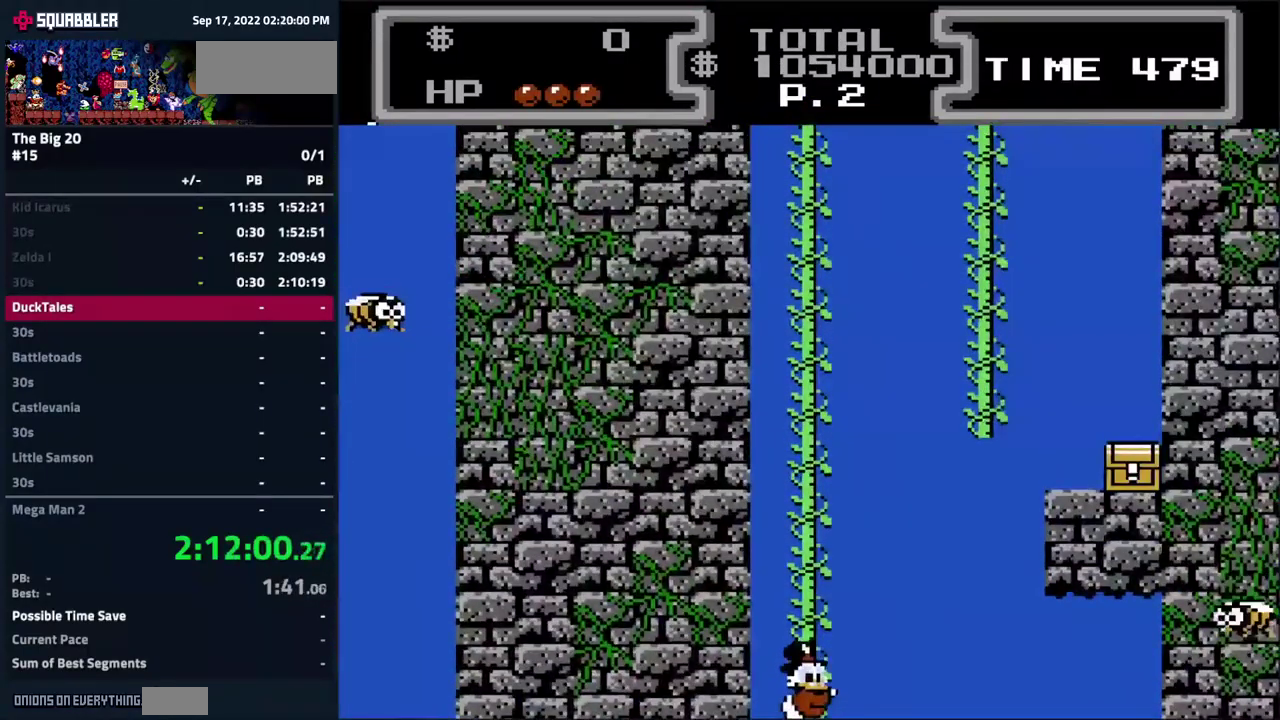
{"buttons": ["DPAD_UP"], "events": []}
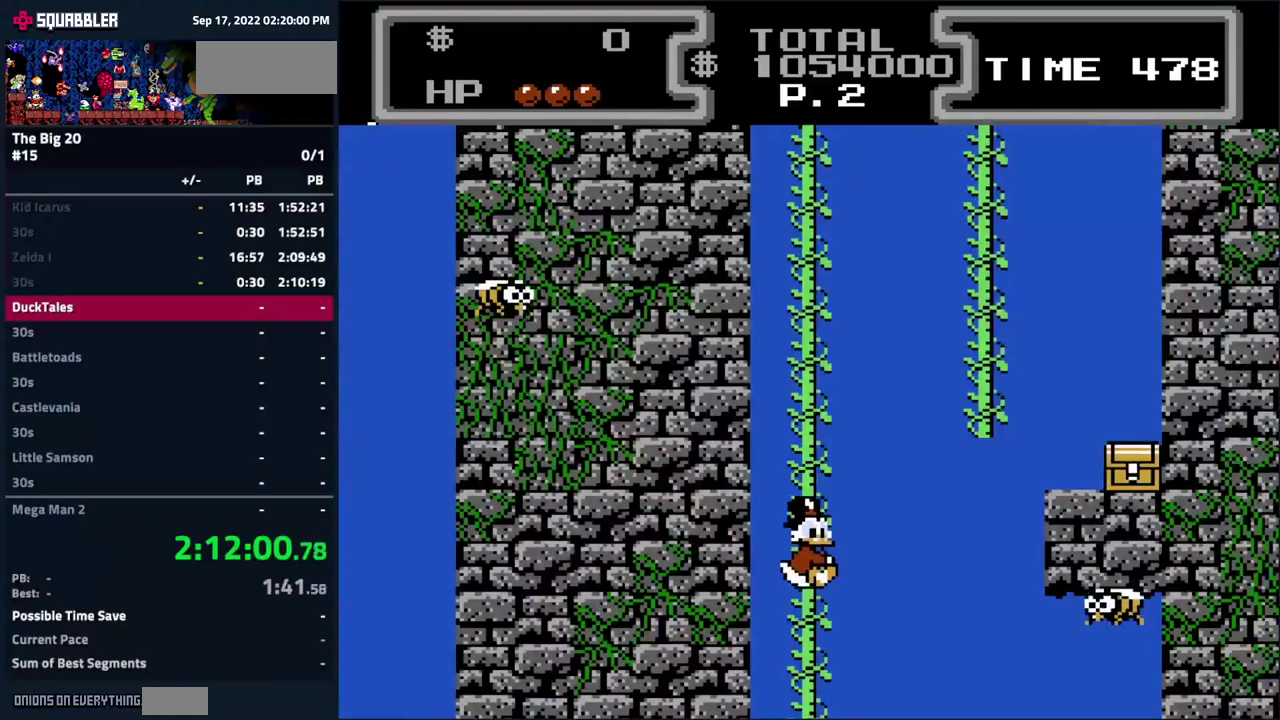
{"buttons": ["DPAD_UP"], "events": []}
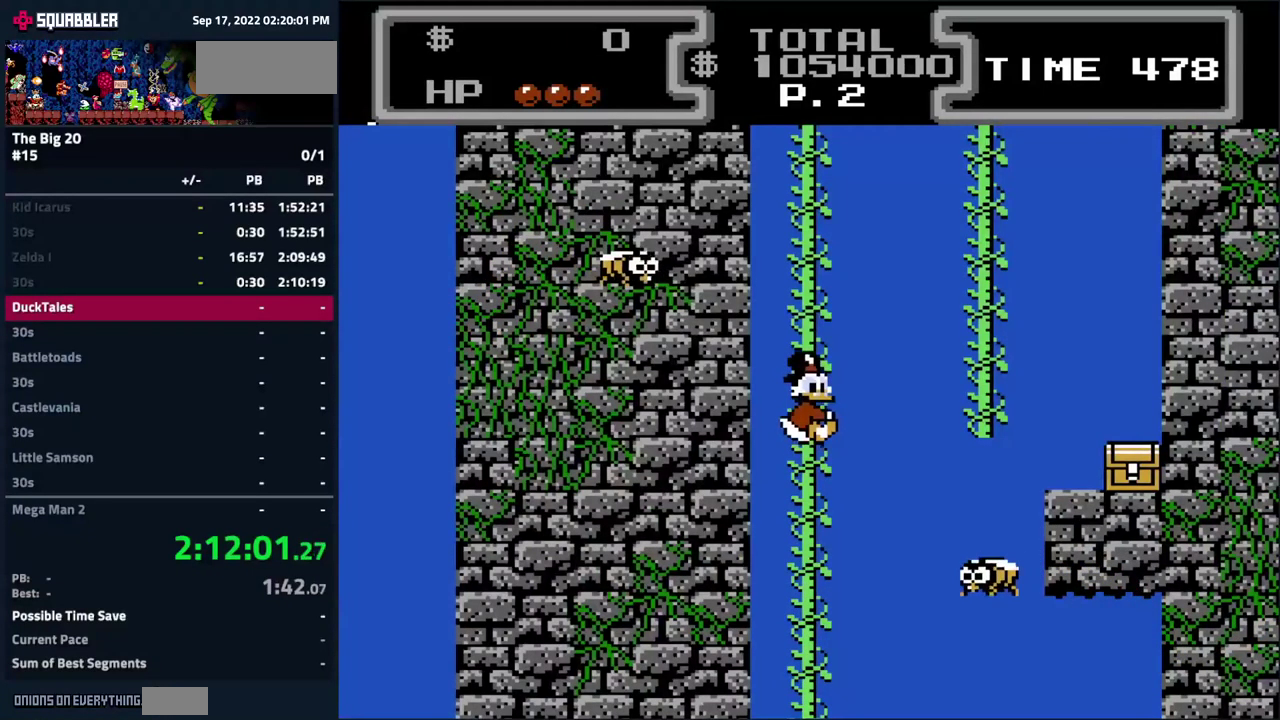
{"buttons": ["DPAD_UP"], "events": []}
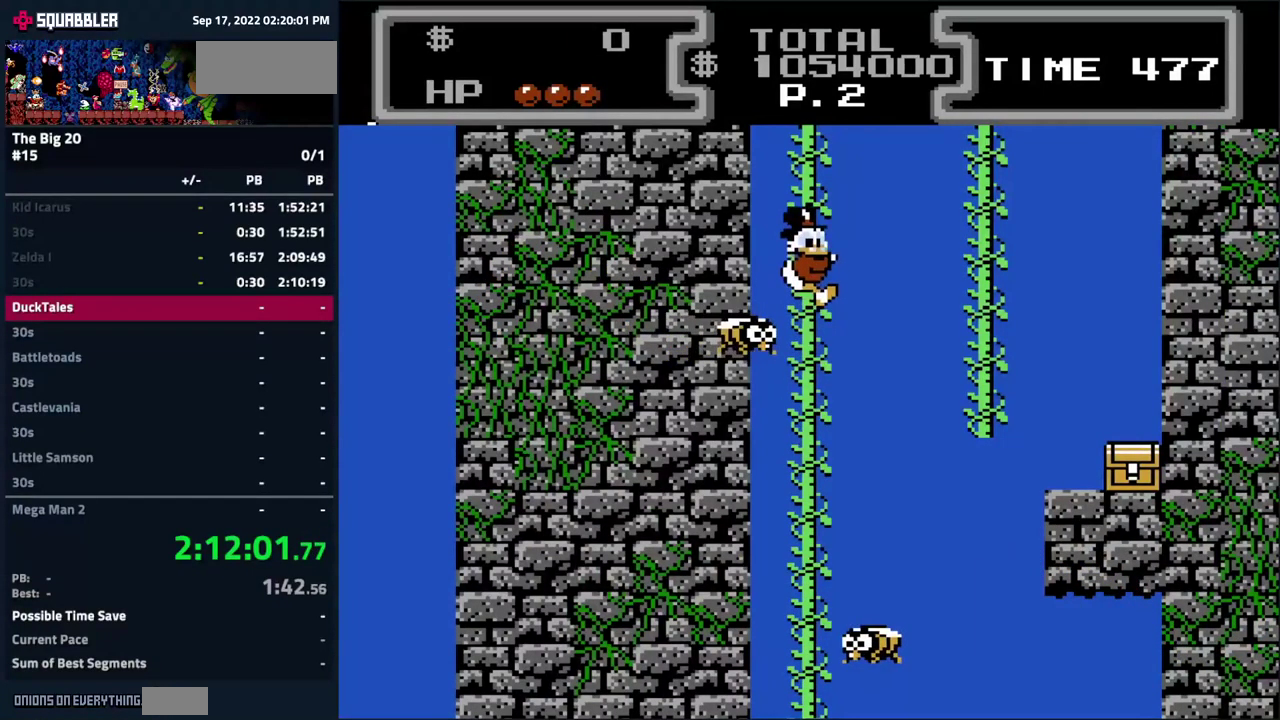
{"buttons": ["DPAD_UP"], "events": []}
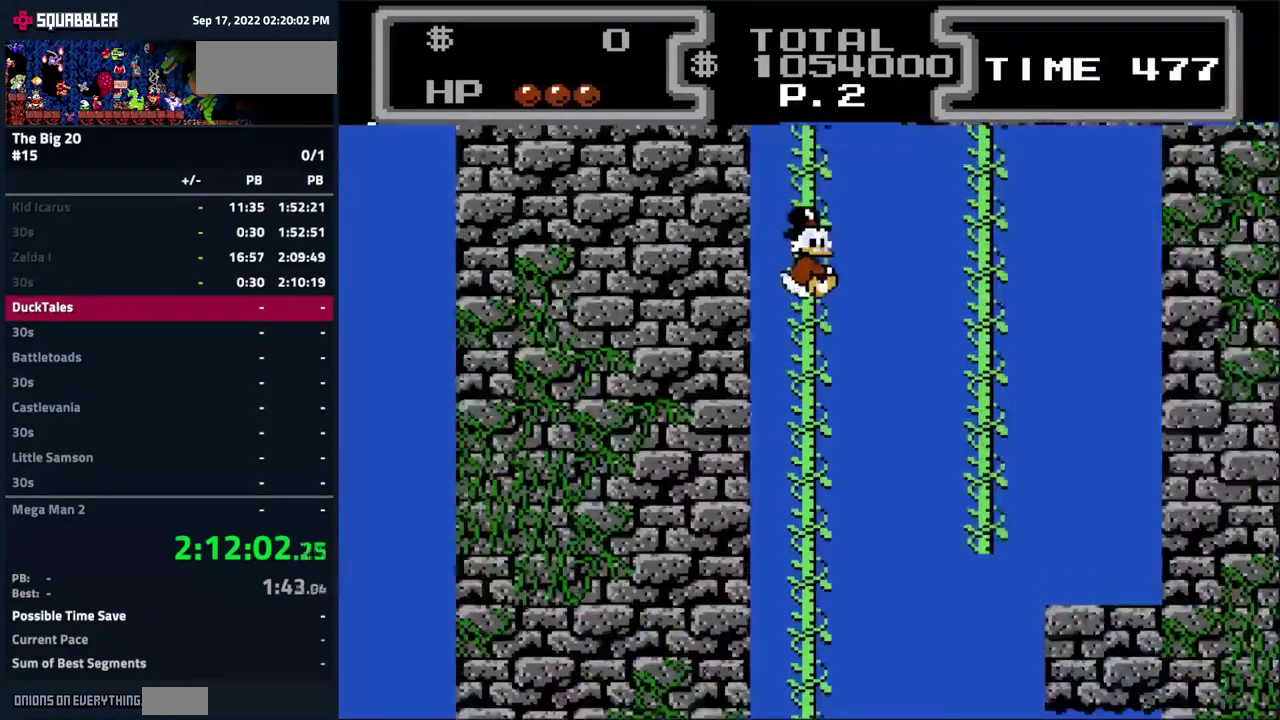
{"buttons": [], "events": [[116, "DPAD_UP", "up"]]}
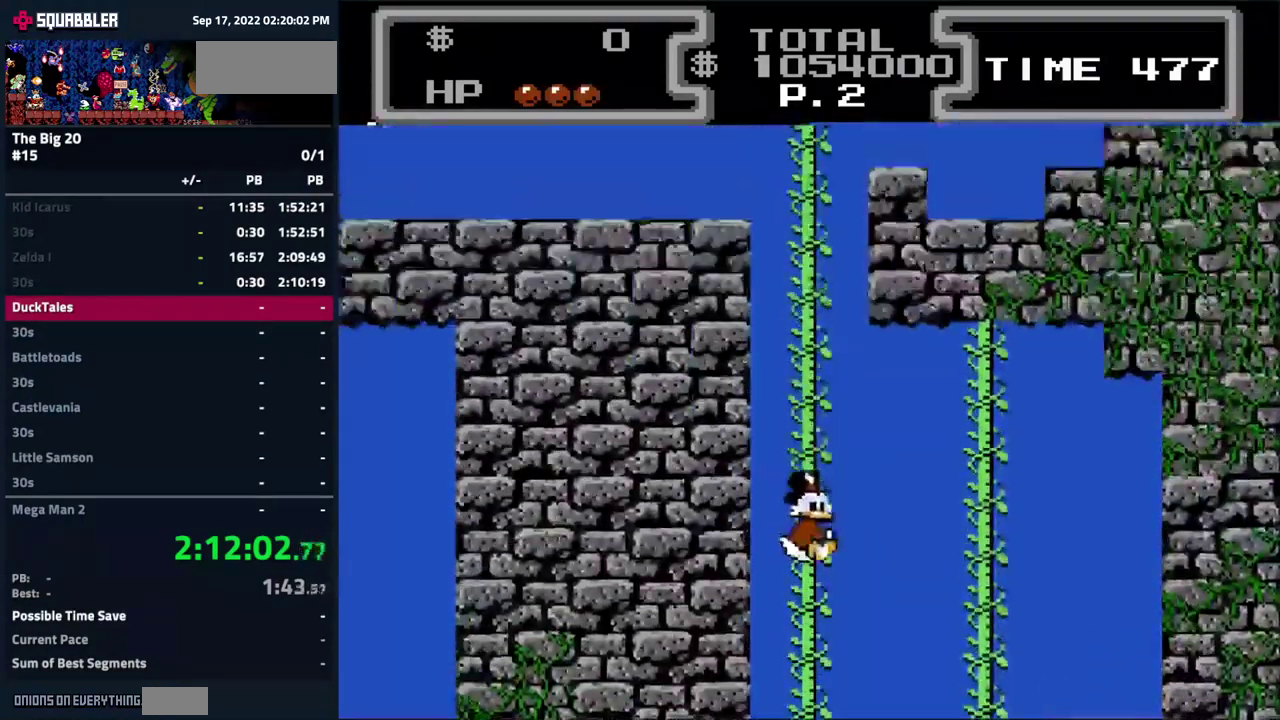
{"buttons": ["DPAD_UP"], "events": [[116, "DPAD_UP", "down"]]}
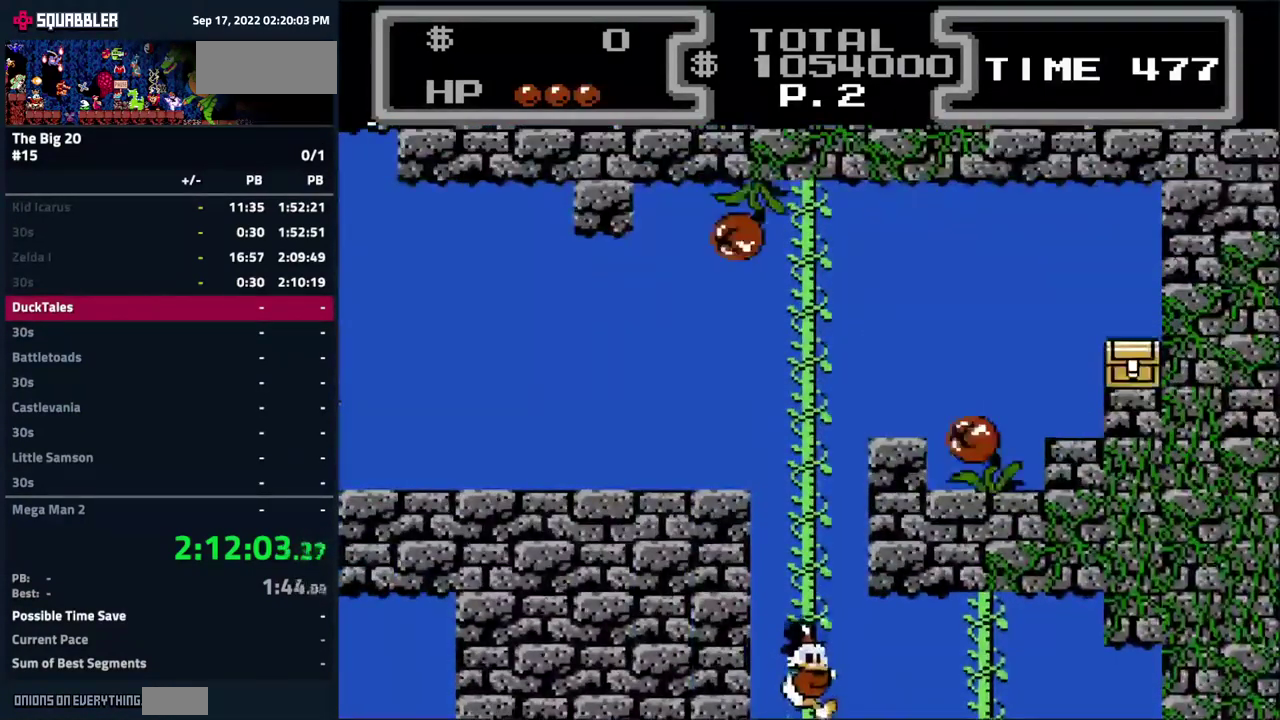
{"buttons": ["DPAD_UP"], "events": []}
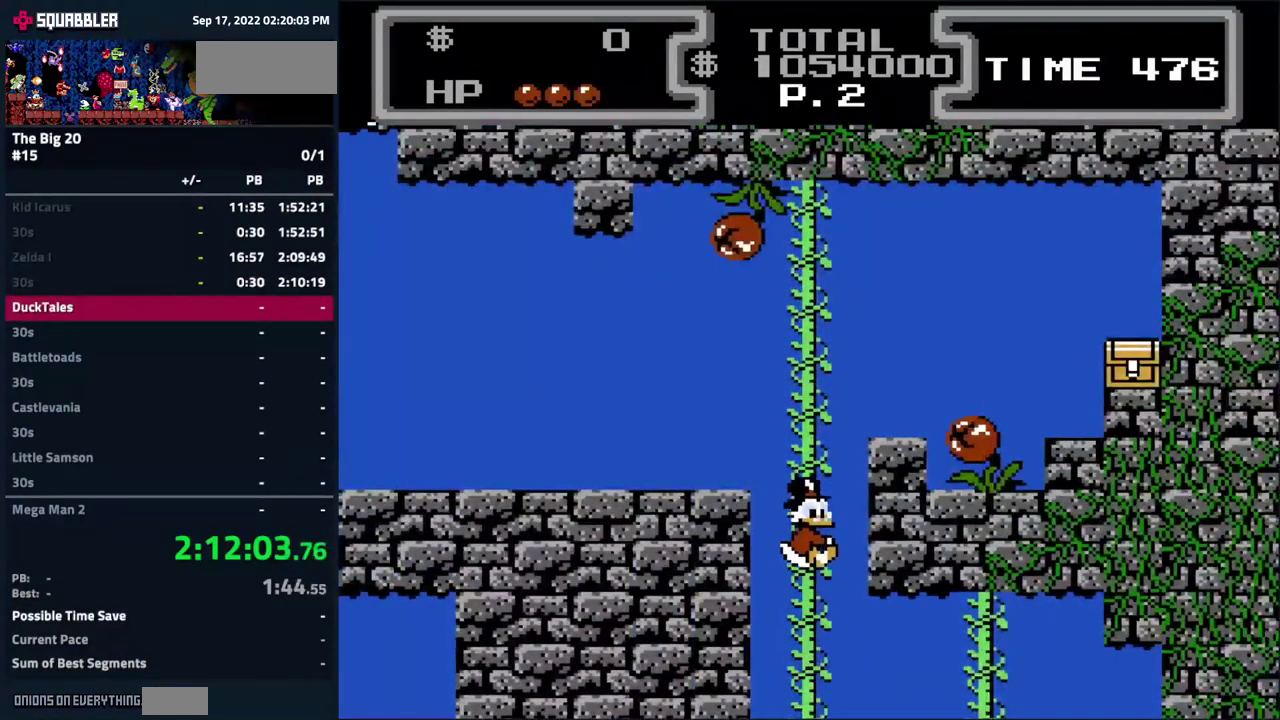
{"buttons": ["DPAD_LEFT"], "events": [[450, "DPAD_LEFT", "down"], [483, "DPAD_UP", "up"]]}
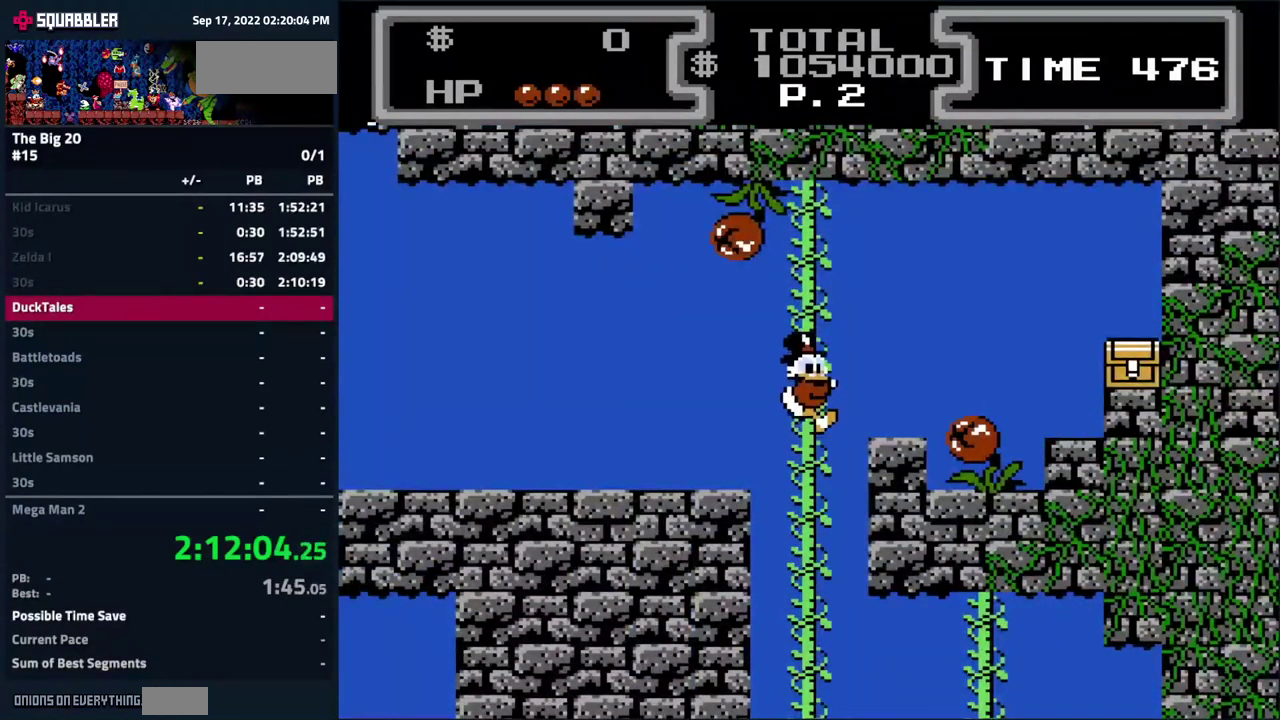
{"buttons": ["DPAD_LEFT"], "events": [[33, "A", "down"], [133, "A", "up"]]}
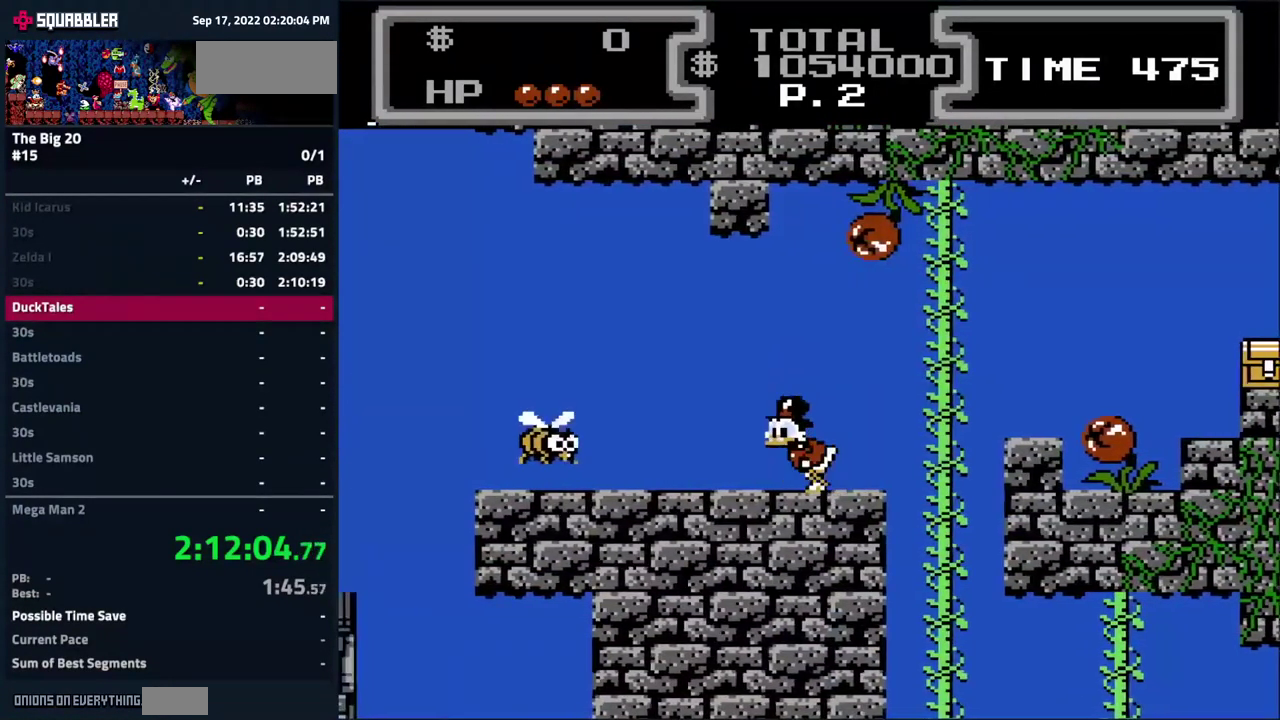
{"buttons": ["DPAD_LEFT"], "events": []}
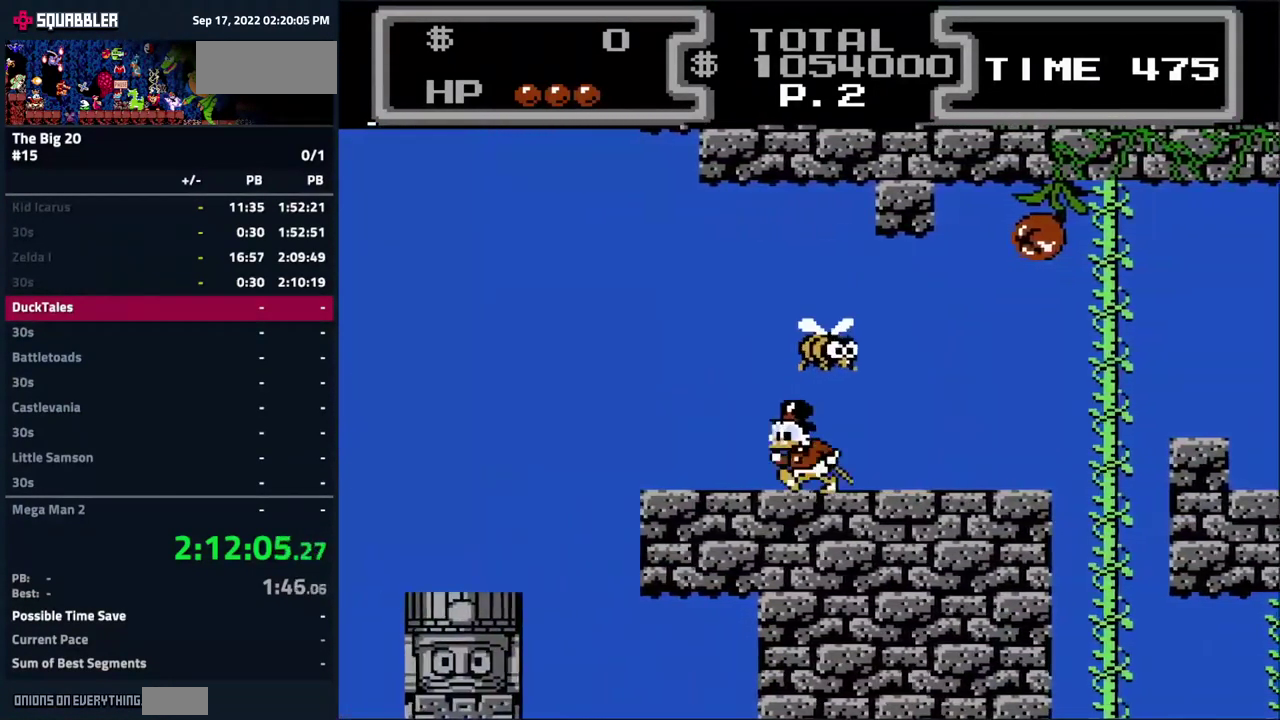
{"buttons": ["DPAD_LEFT"], "events": []}
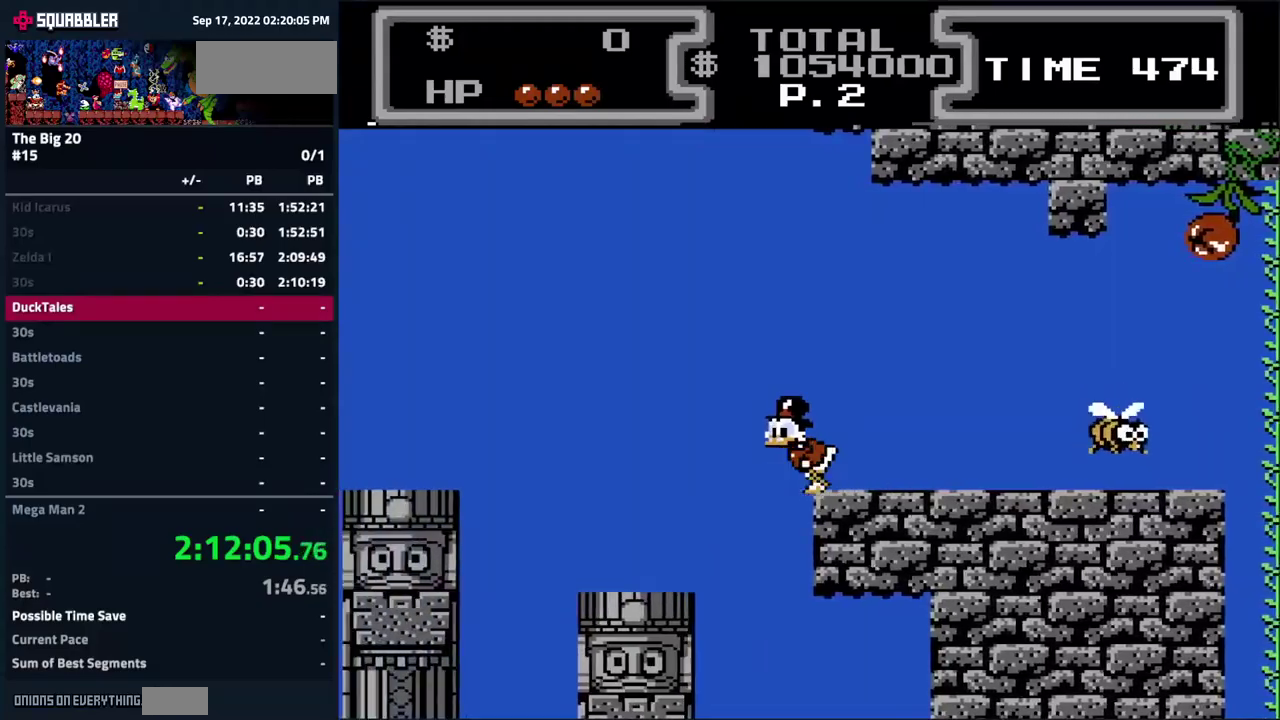
{"buttons": ["DPAD_LEFT"], "events": []}
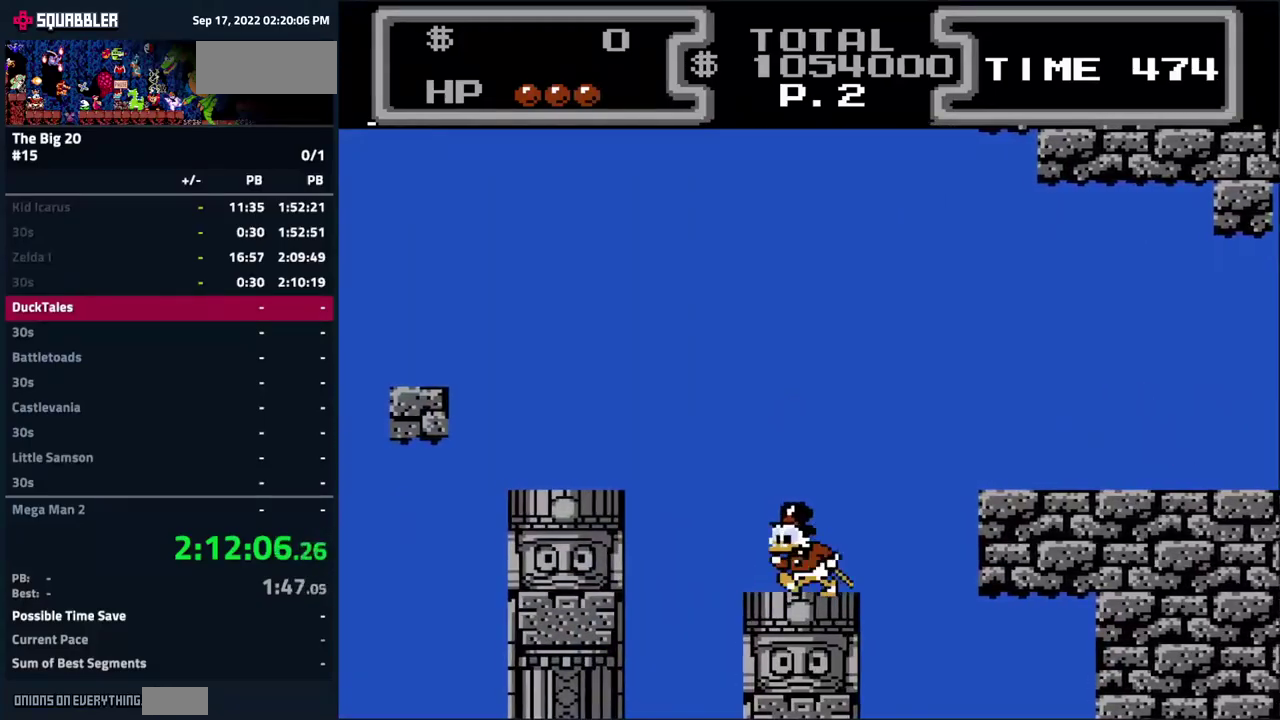
{"buttons": ["DPAD_LEFT"], "events": [[117, "A", "down"], [333, "A", "up"]]}